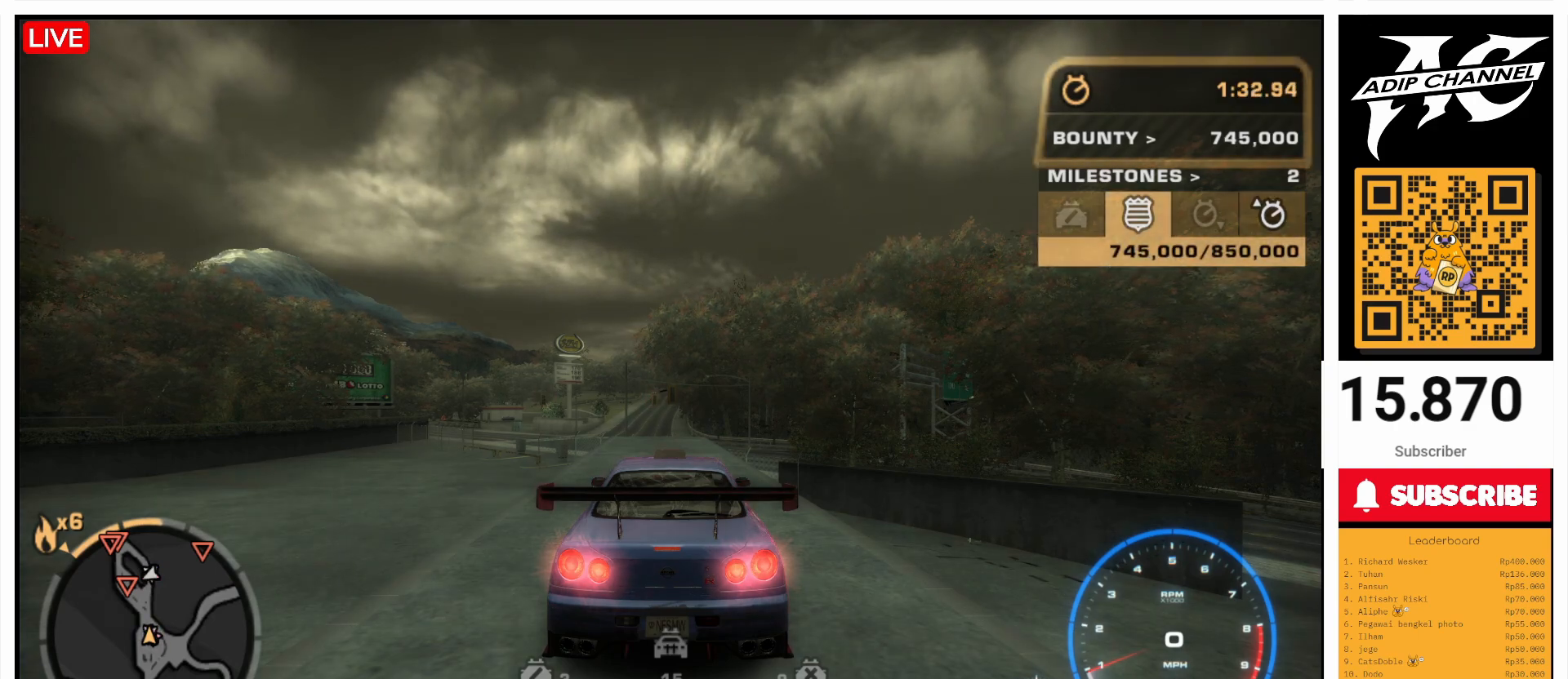
Gameplay with a controller (PlayStation layout); each line is a JSON object with the inputs held at the frame after it. "events" lists button and stick changes between this image and that frame as [ms after this image, input, new state], when the widget could be followed in between. Not read: L3 R3 right_stick.
{"buttons": ["TRIANGLE"], "left_stick": "center", "events": [[267, "TRIANGLE", "down"]]}
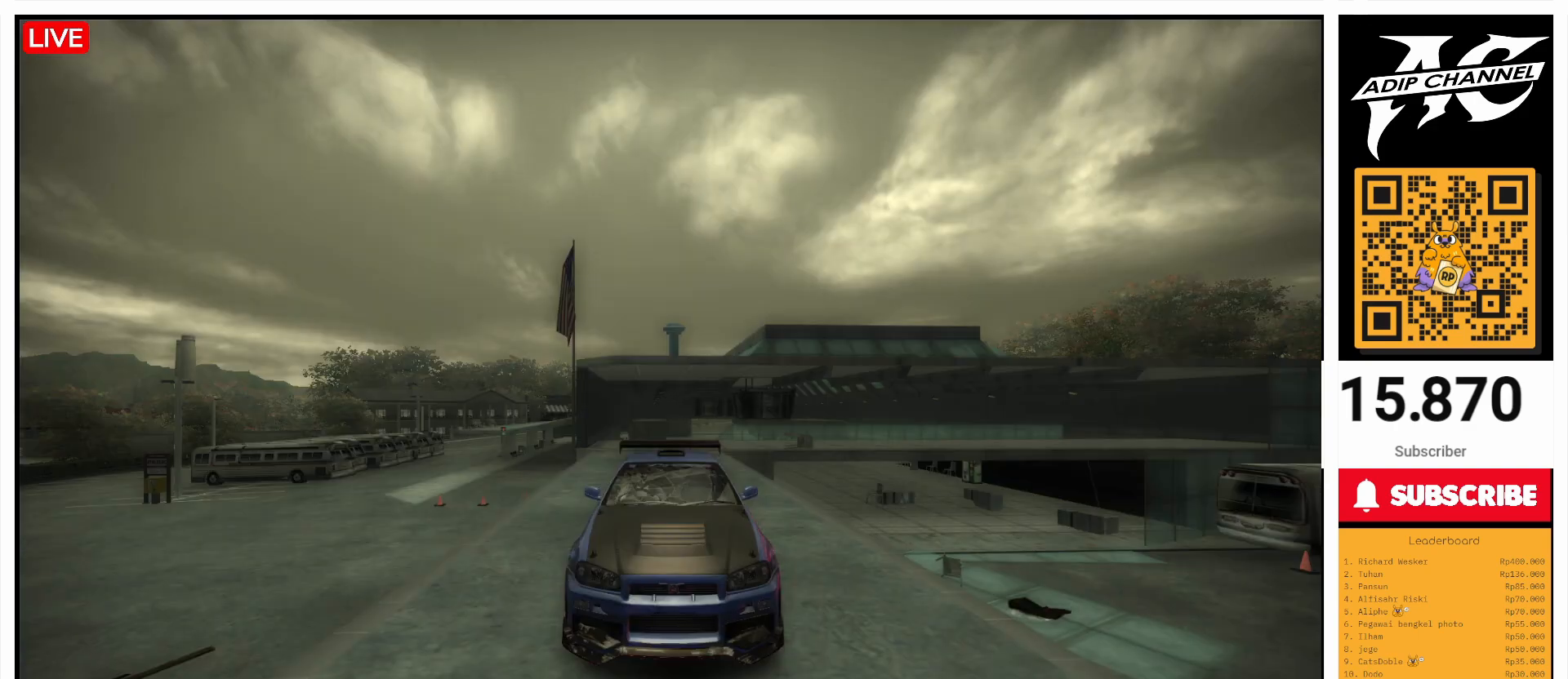
{"buttons": ["TRIANGLE"], "left_stick": "center", "events": []}
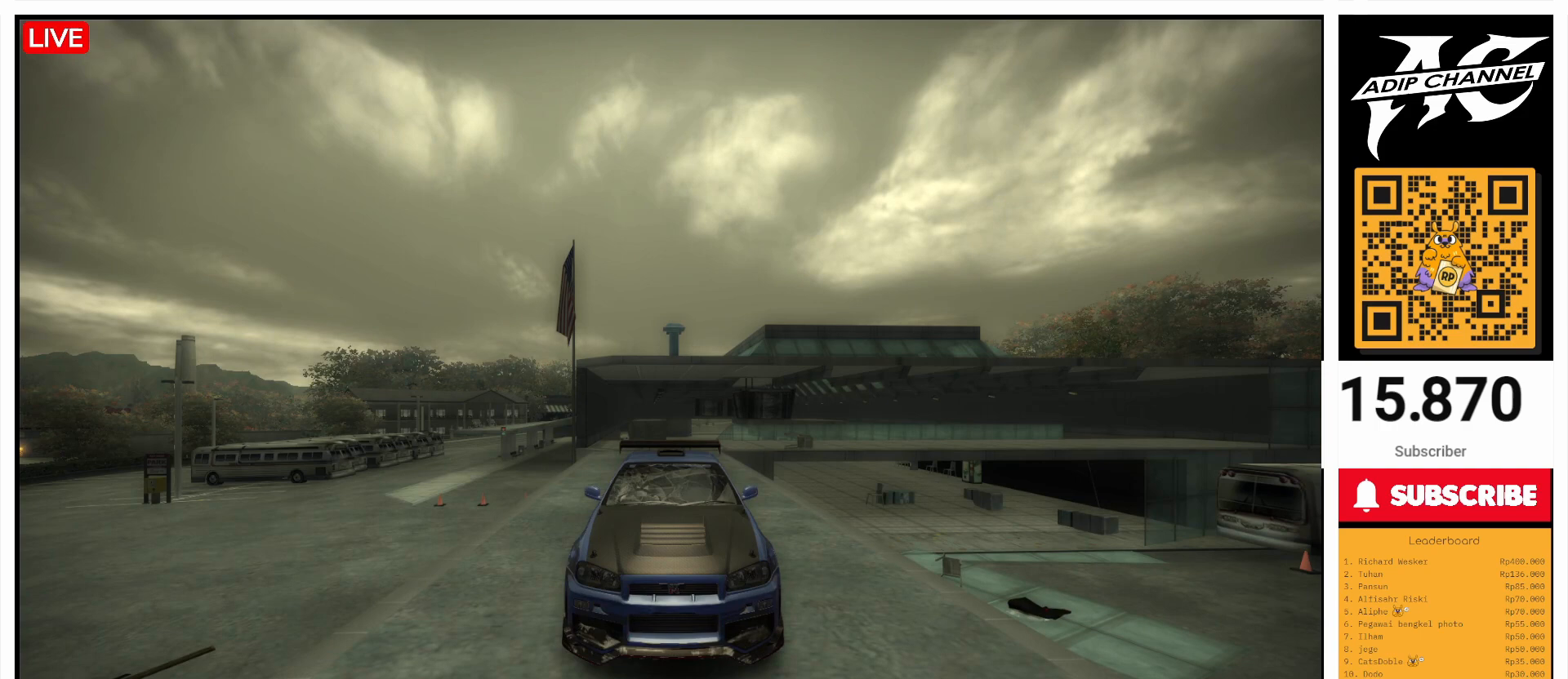
{"buttons": ["TRIANGLE"], "left_stick": "center", "events": []}
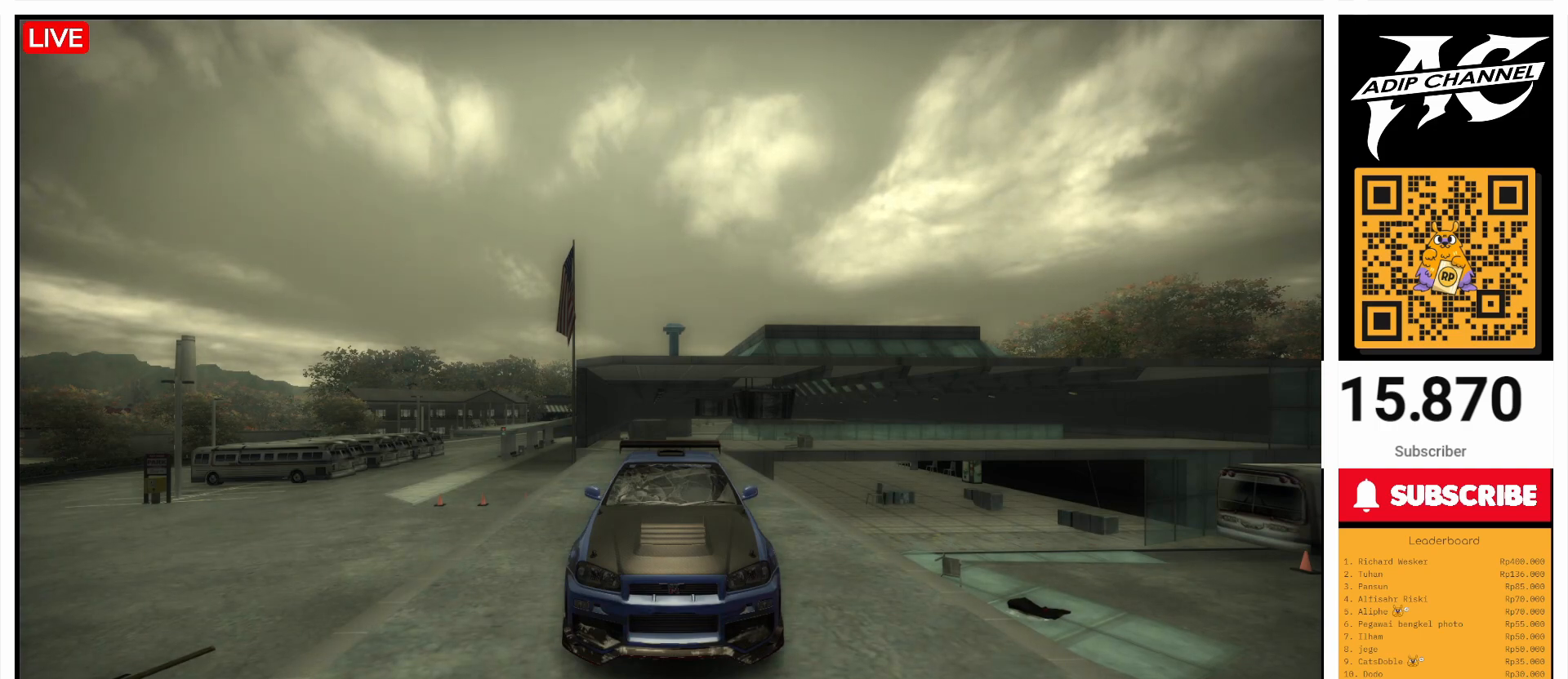
{"buttons": [], "left_stick": "center", "events": [[100, "TRIANGLE", "up"]]}
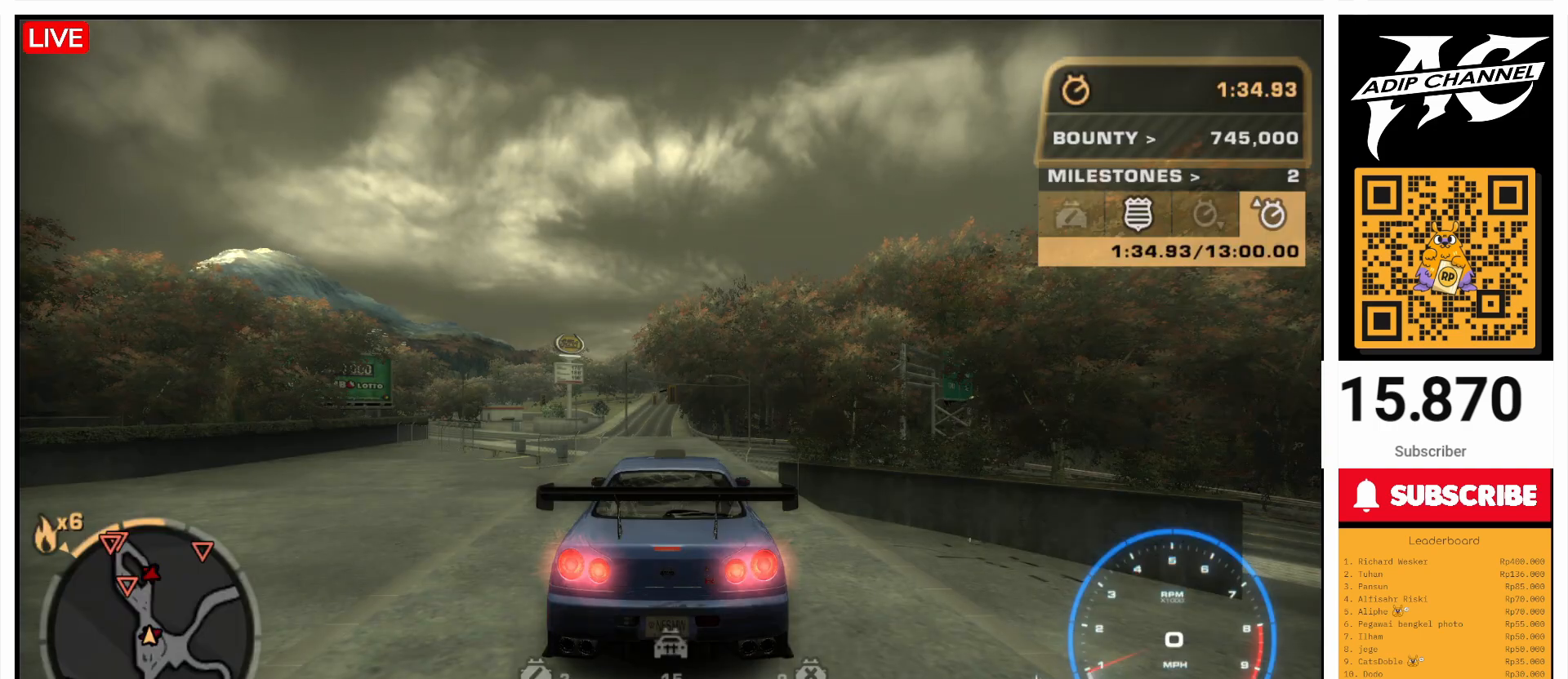
{"buttons": [], "left_stick": "center", "events": []}
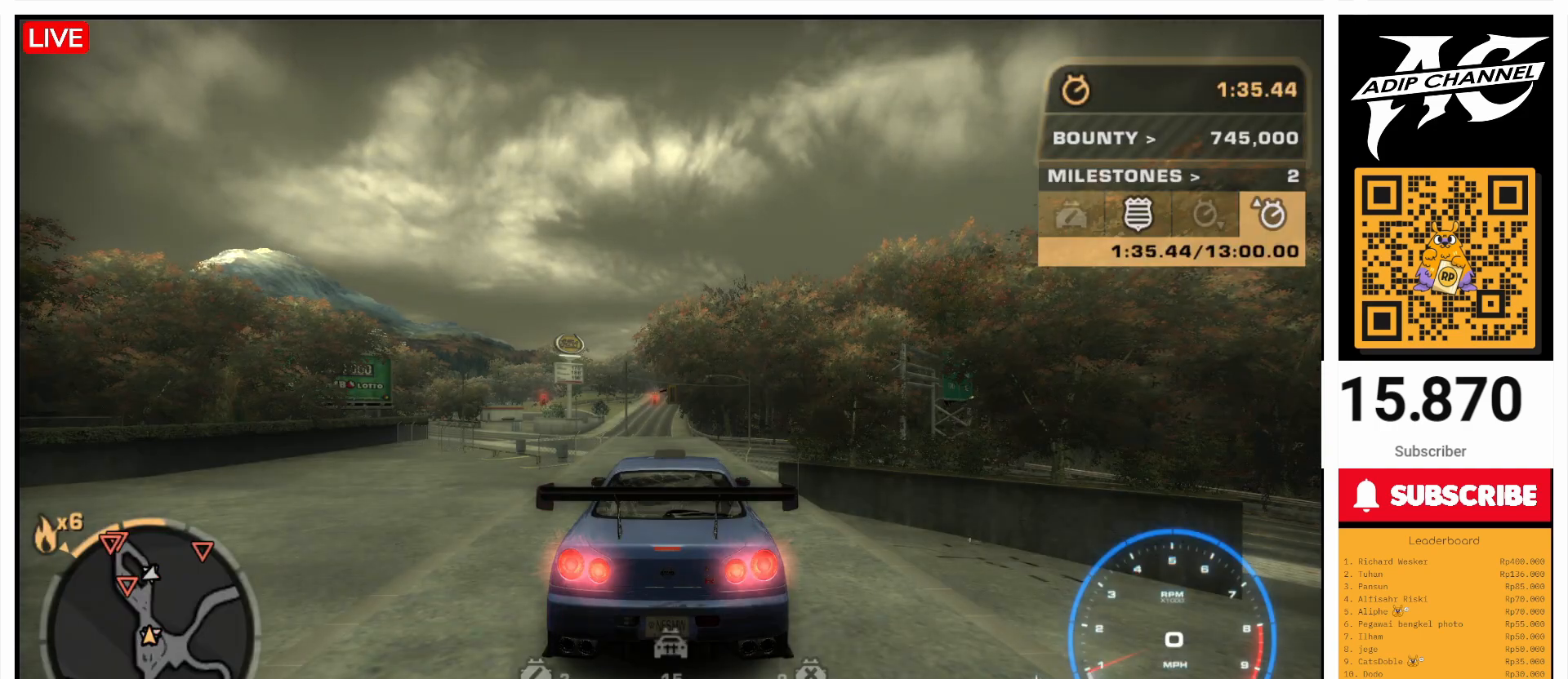
{"buttons": [], "left_stick": "center", "events": []}
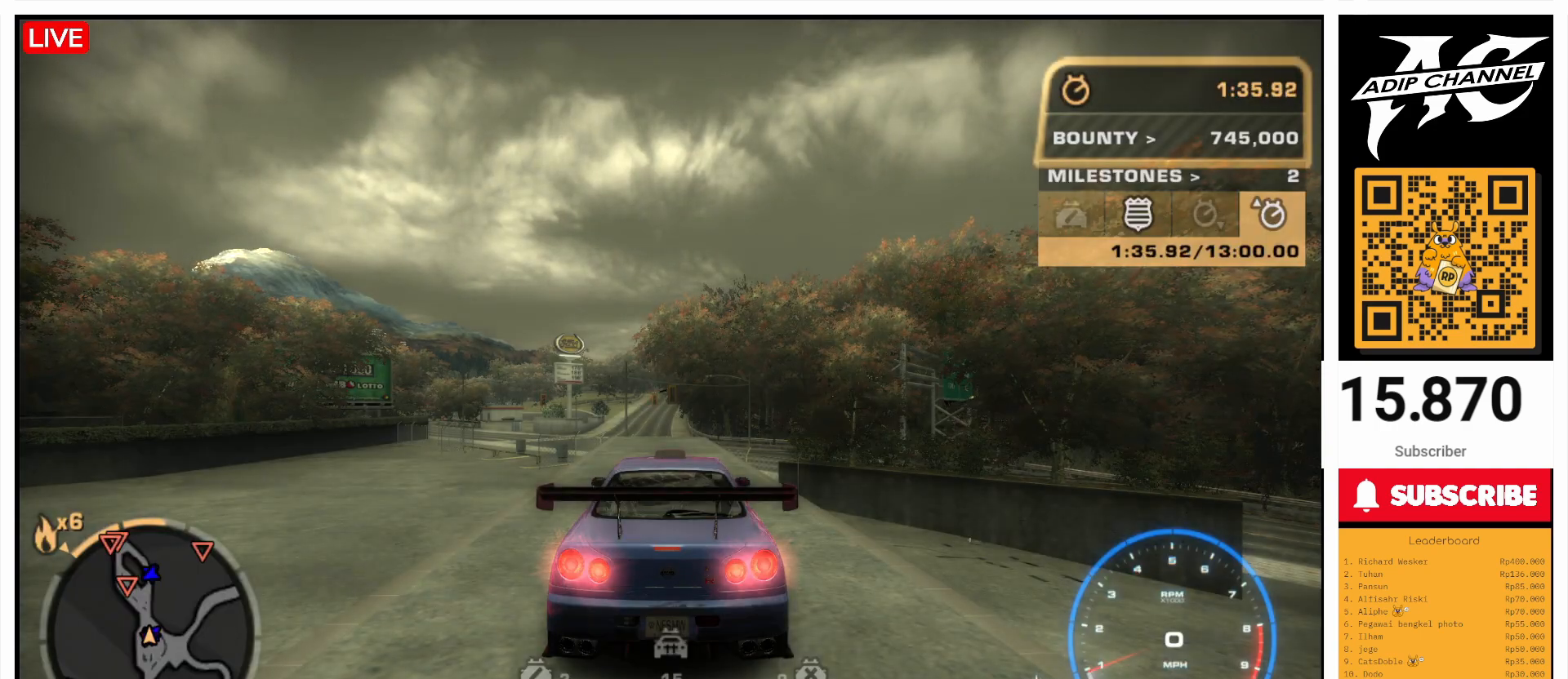
{"buttons": [], "left_stick": "center", "events": []}
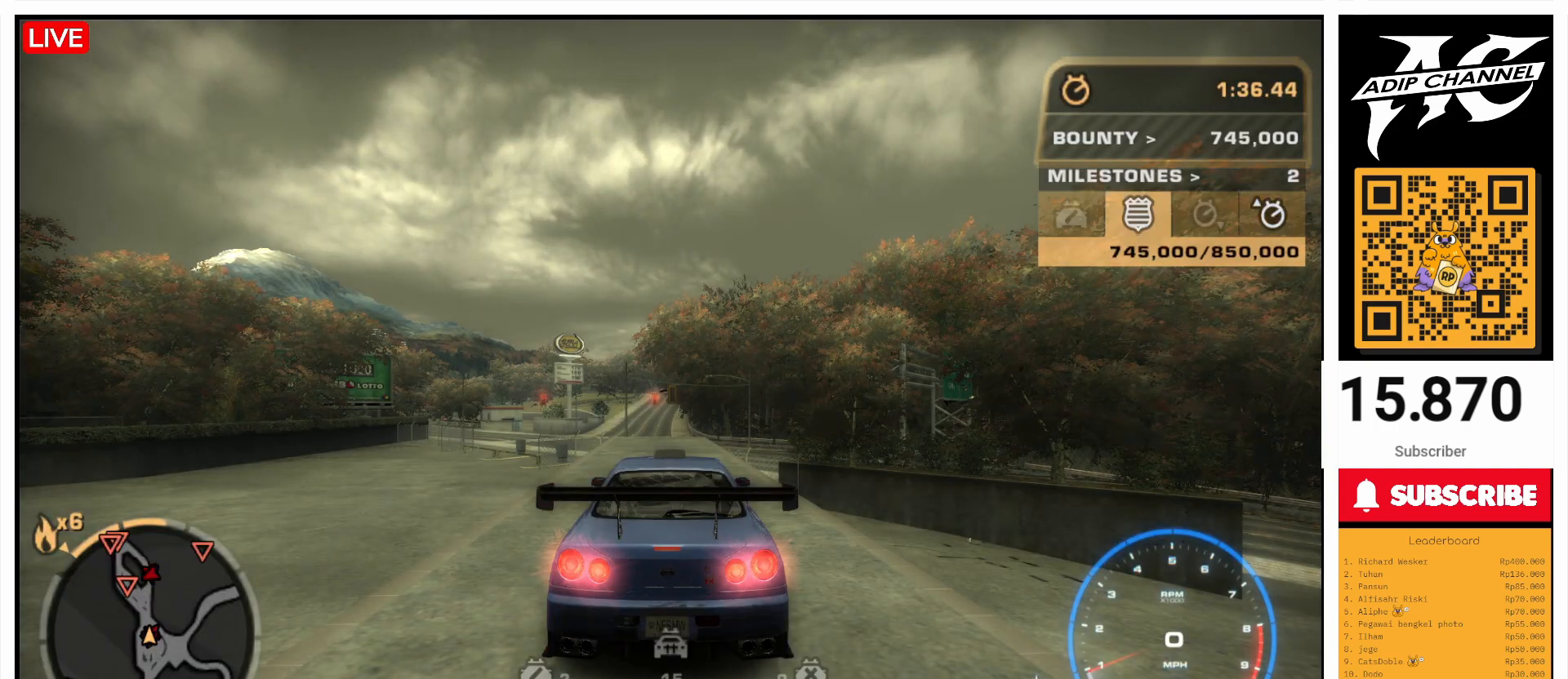
{"buttons": [], "left_stick": "center", "events": []}
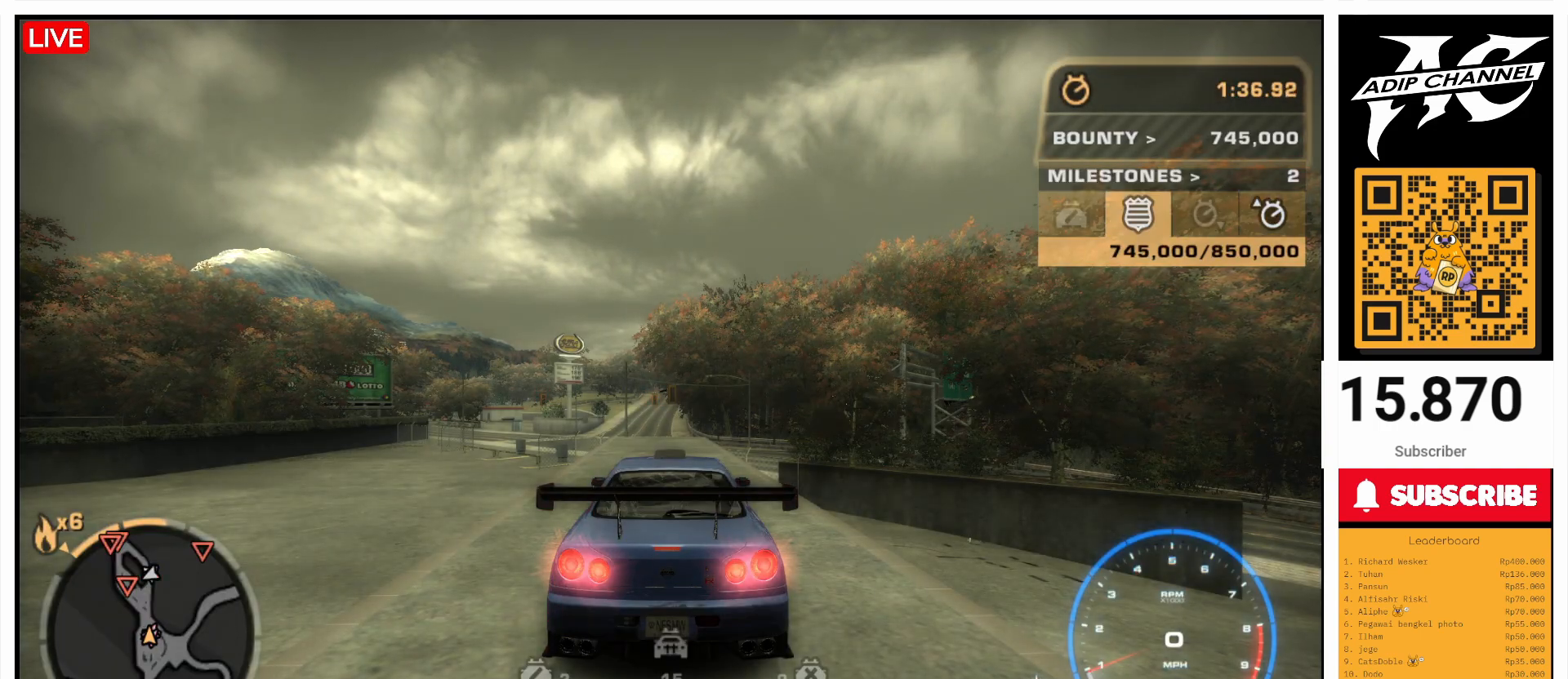
{"buttons": [], "left_stick": "center", "events": []}
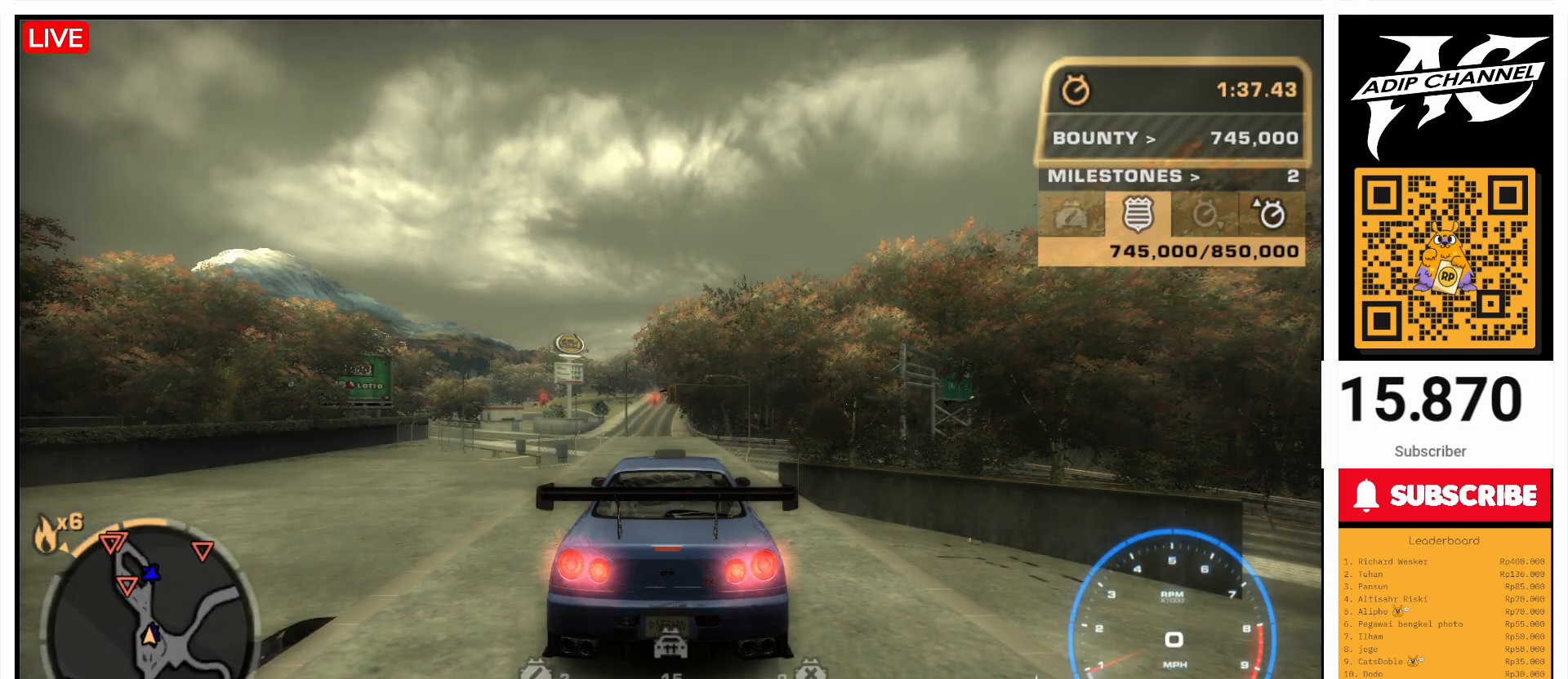
{"buttons": [], "left_stick": "center", "events": []}
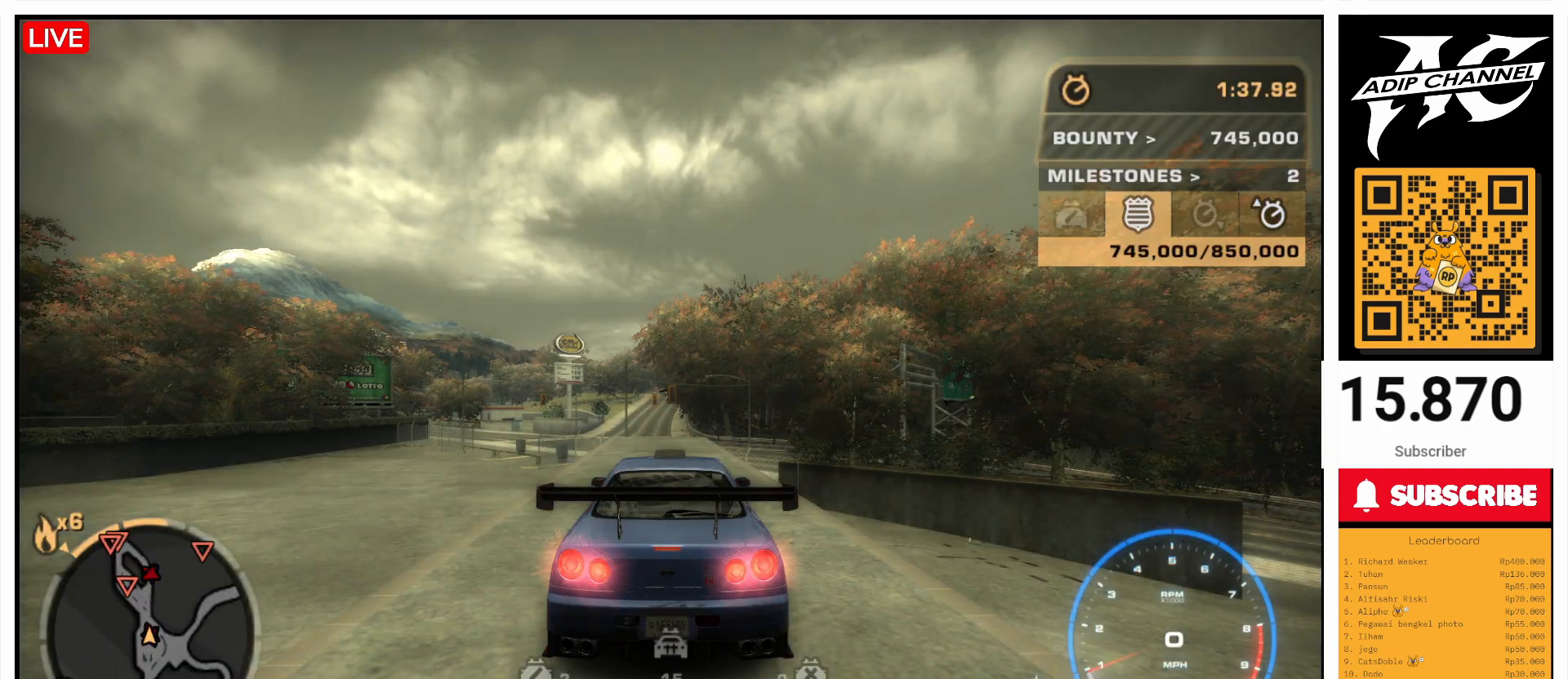
{"buttons": [], "left_stick": "center", "events": []}
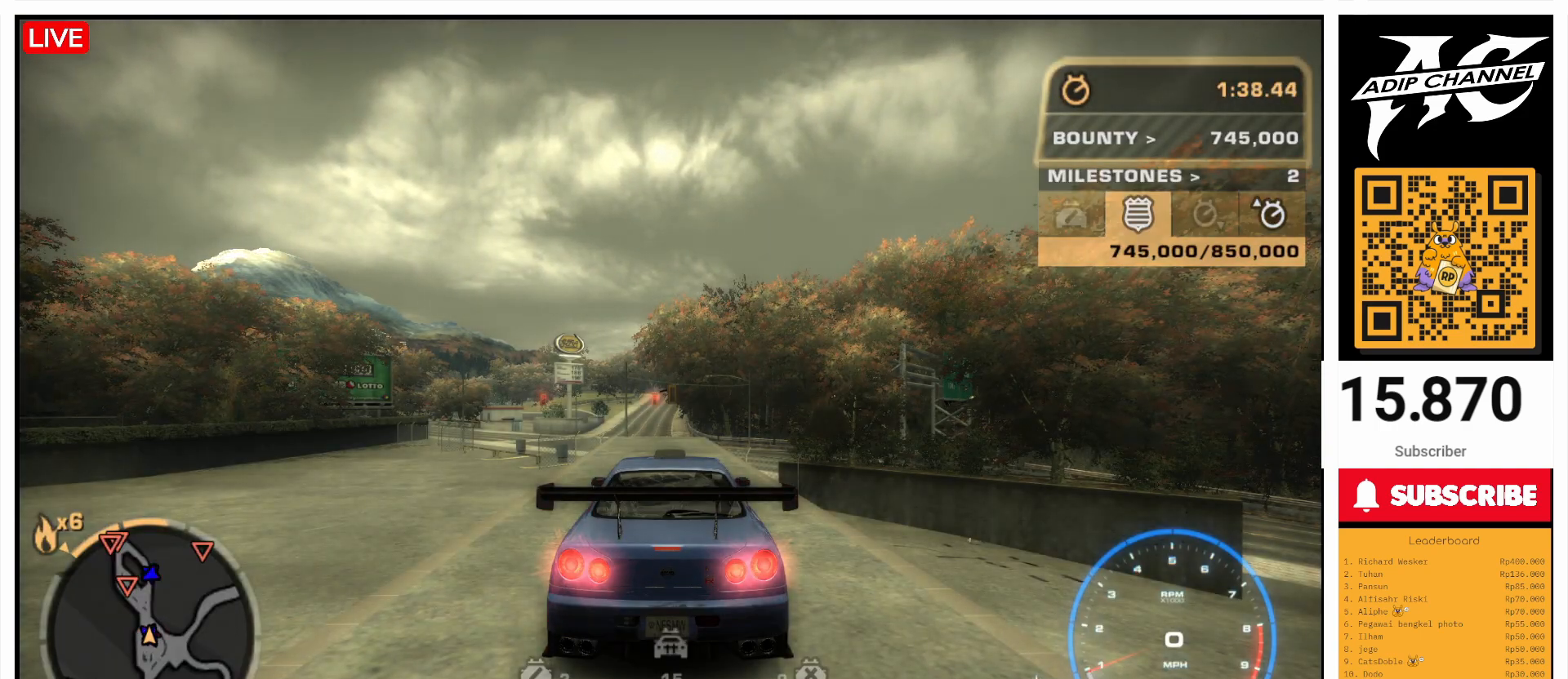
{"buttons": [], "left_stick": "center", "events": []}
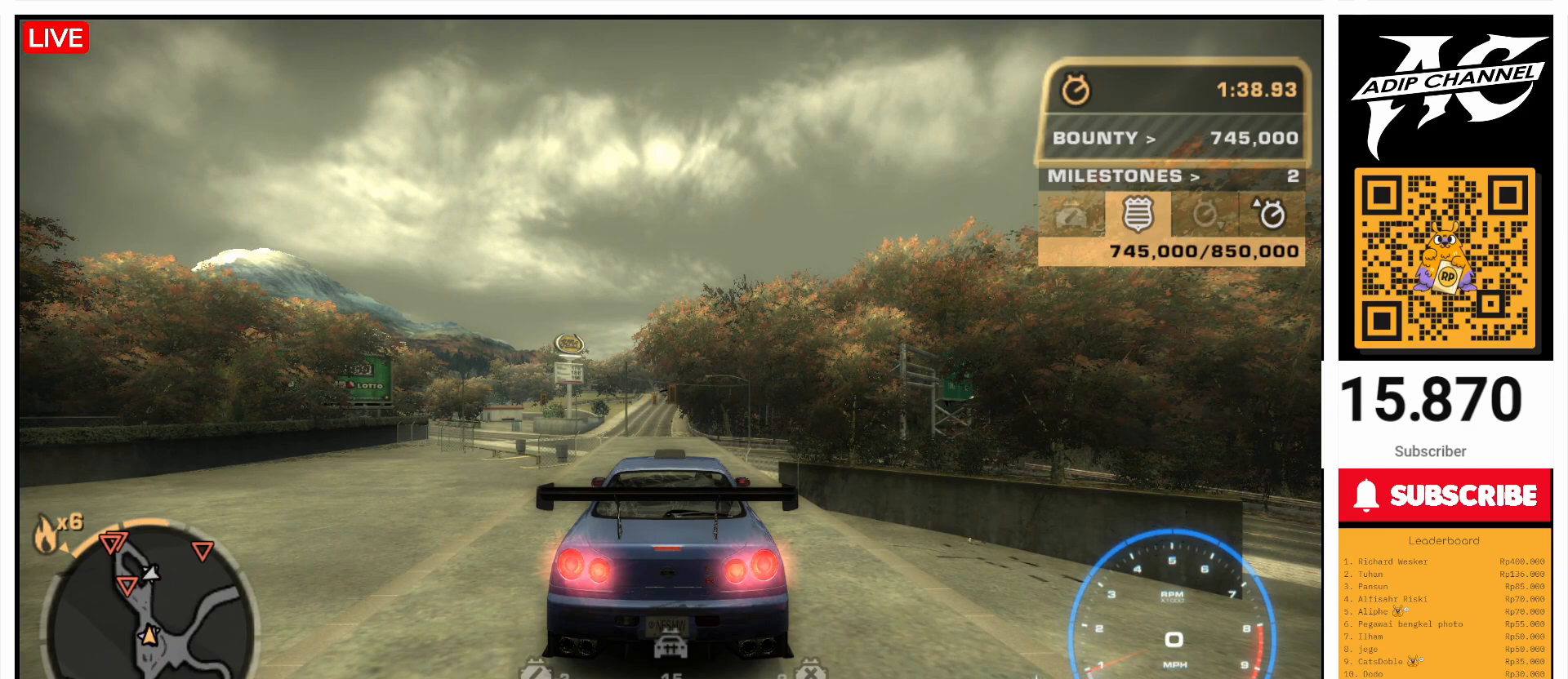
{"buttons": ["TRIANGLE"], "left_stick": "center", "events": [[400, "TRIANGLE", "down"]]}
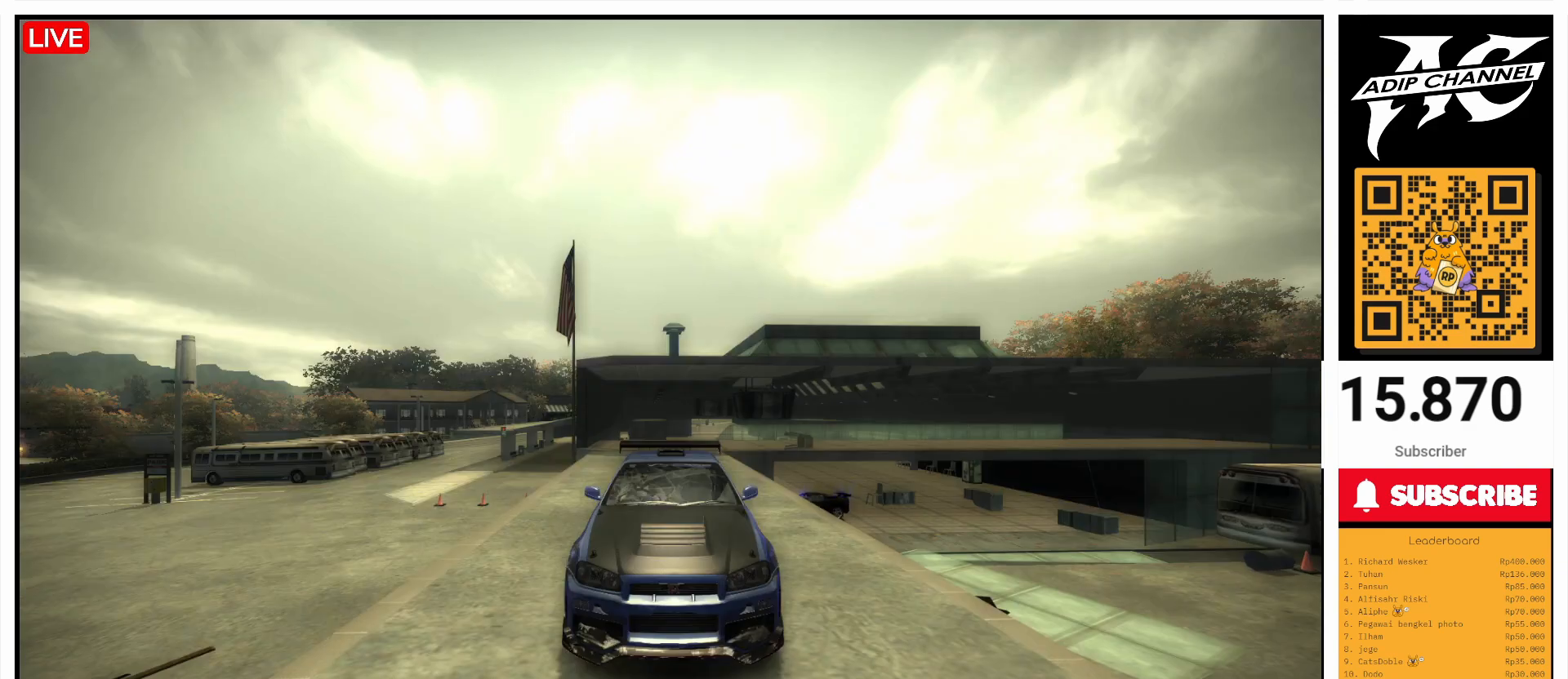
{"buttons": ["TRIANGLE"], "left_stick": "center", "events": []}
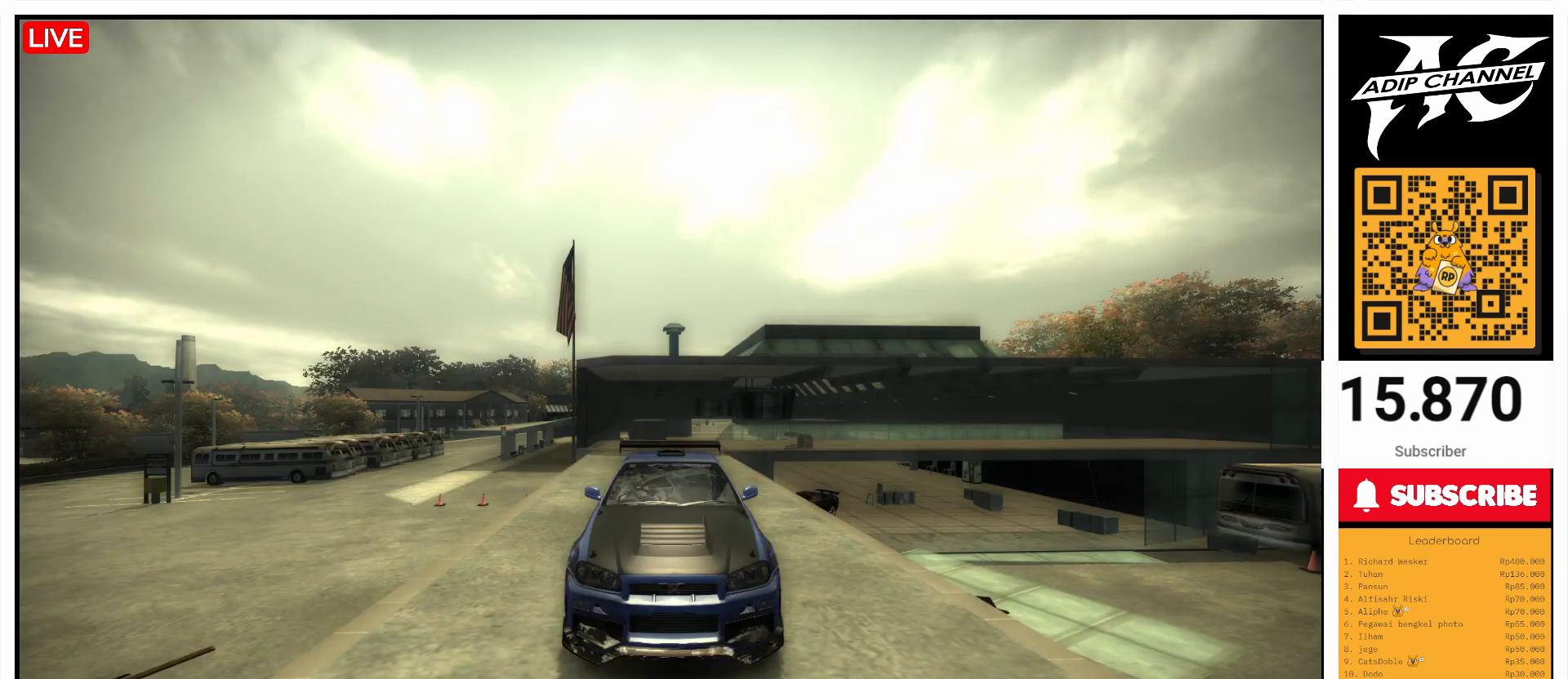
{"buttons": [], "left_stick": "center", "events": [[500, "TRIANGLE", "up"]]}